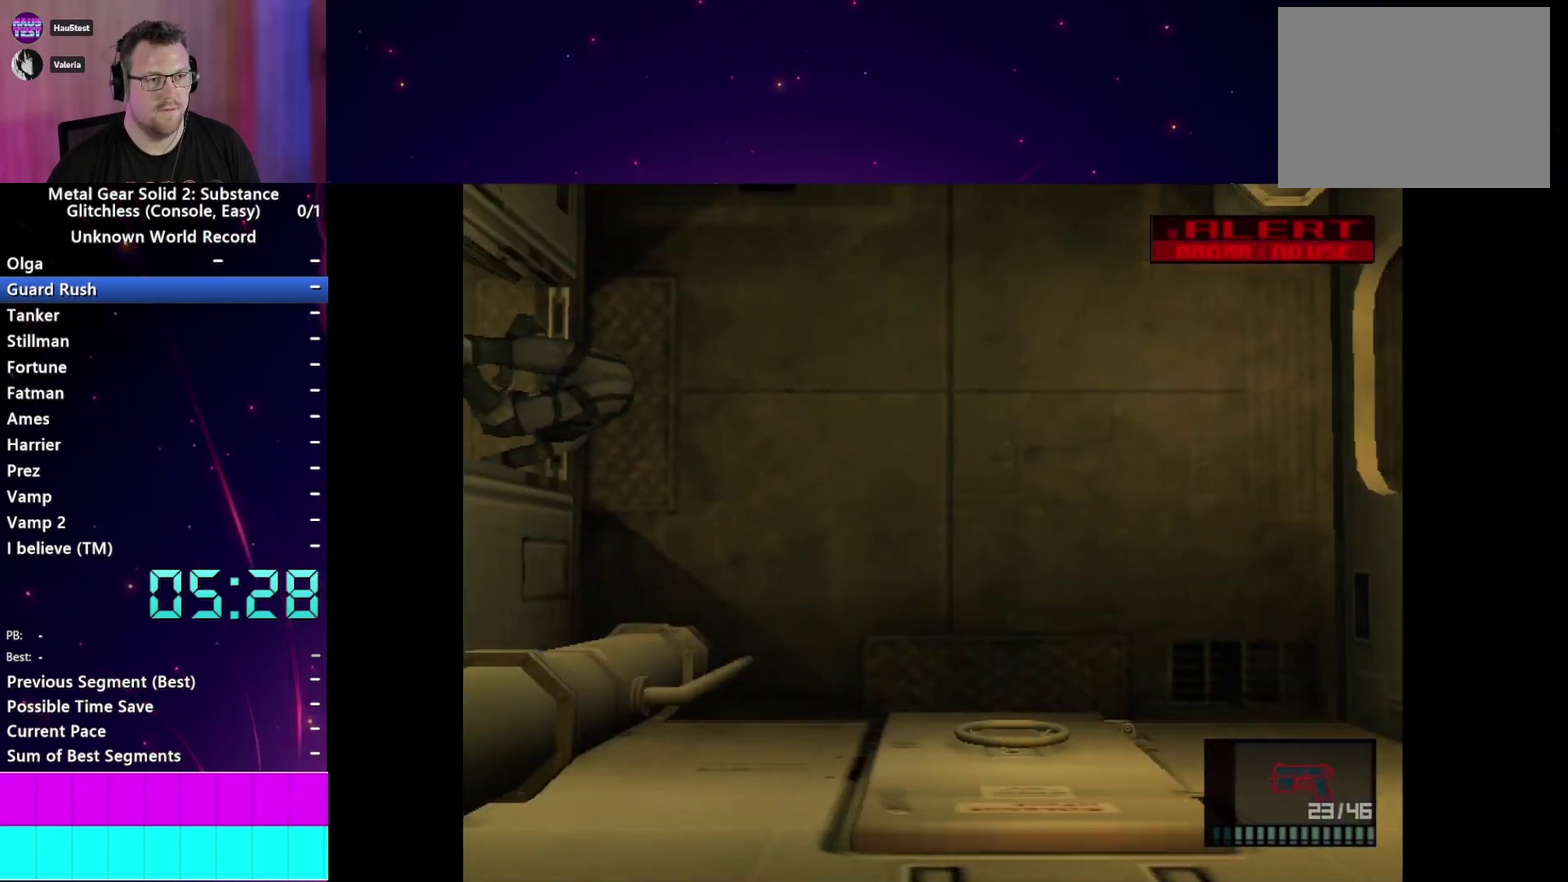
Gameplay with a controller (PlayStation layout); each line is a JSON object with the inputs held at the frame after it. "events" lists button and stick changes between this image and that frame as [ms after this image, input, new state], when the widget could be followed in between. This overlay highlights the sticks when they move; stick clicks (L3 R3) are not distinguishable. Not read: L3 R3 START.
{"buttons": ["L1"], "left_stick": "right", "right_stick": "center", "events": []}
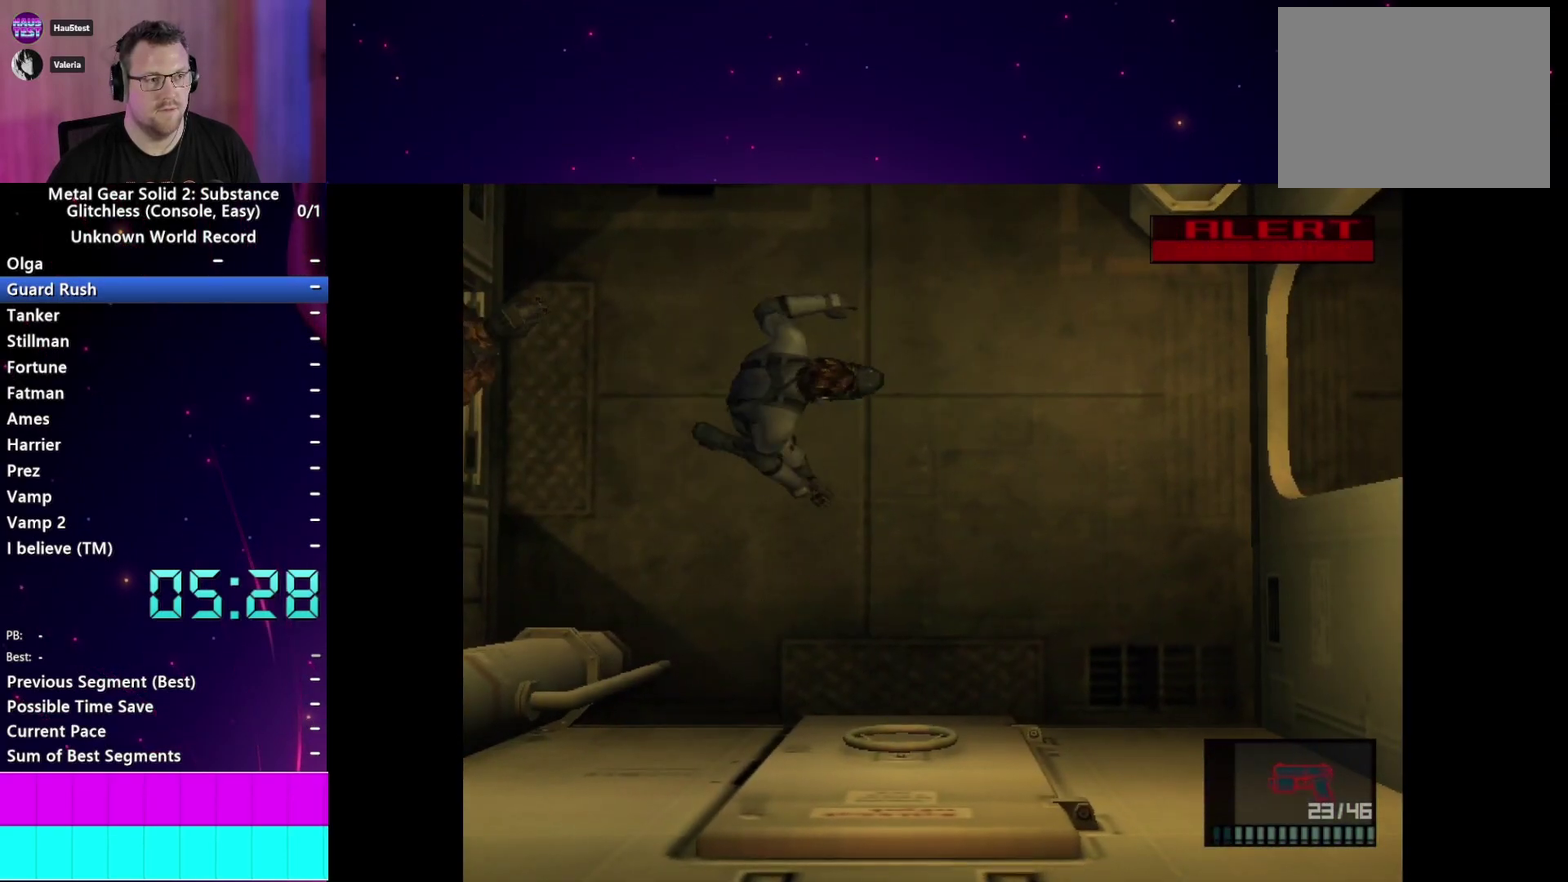
{"buttons": ["L1"], "left_stick": "right", "right_stick": "center", "events": []}
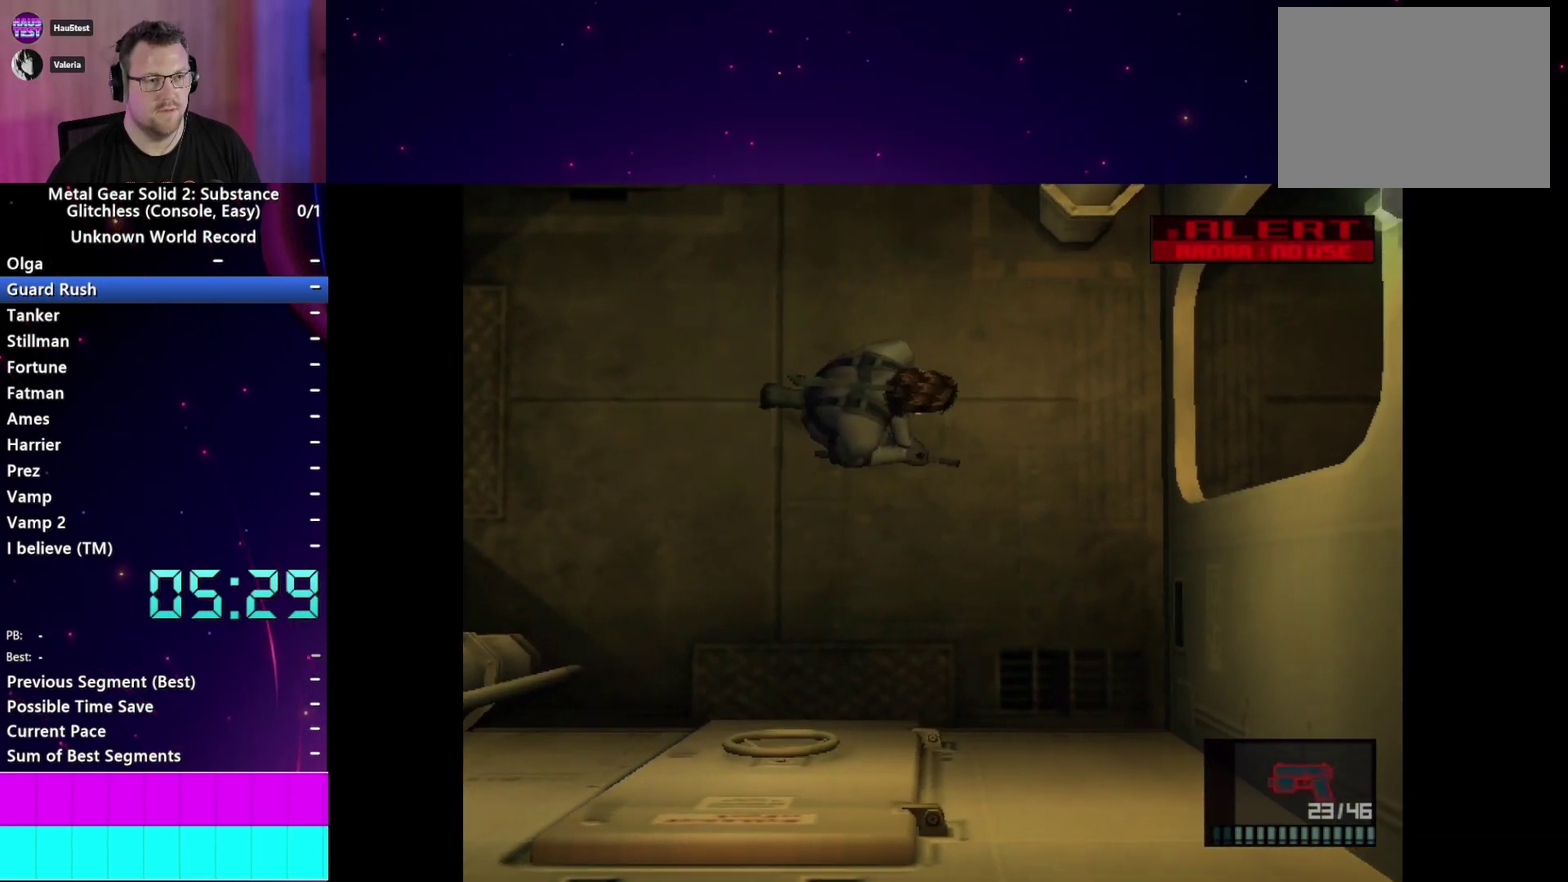
{"buttons": ["L1"], "left_stick": "right", "right_stick": "center"}
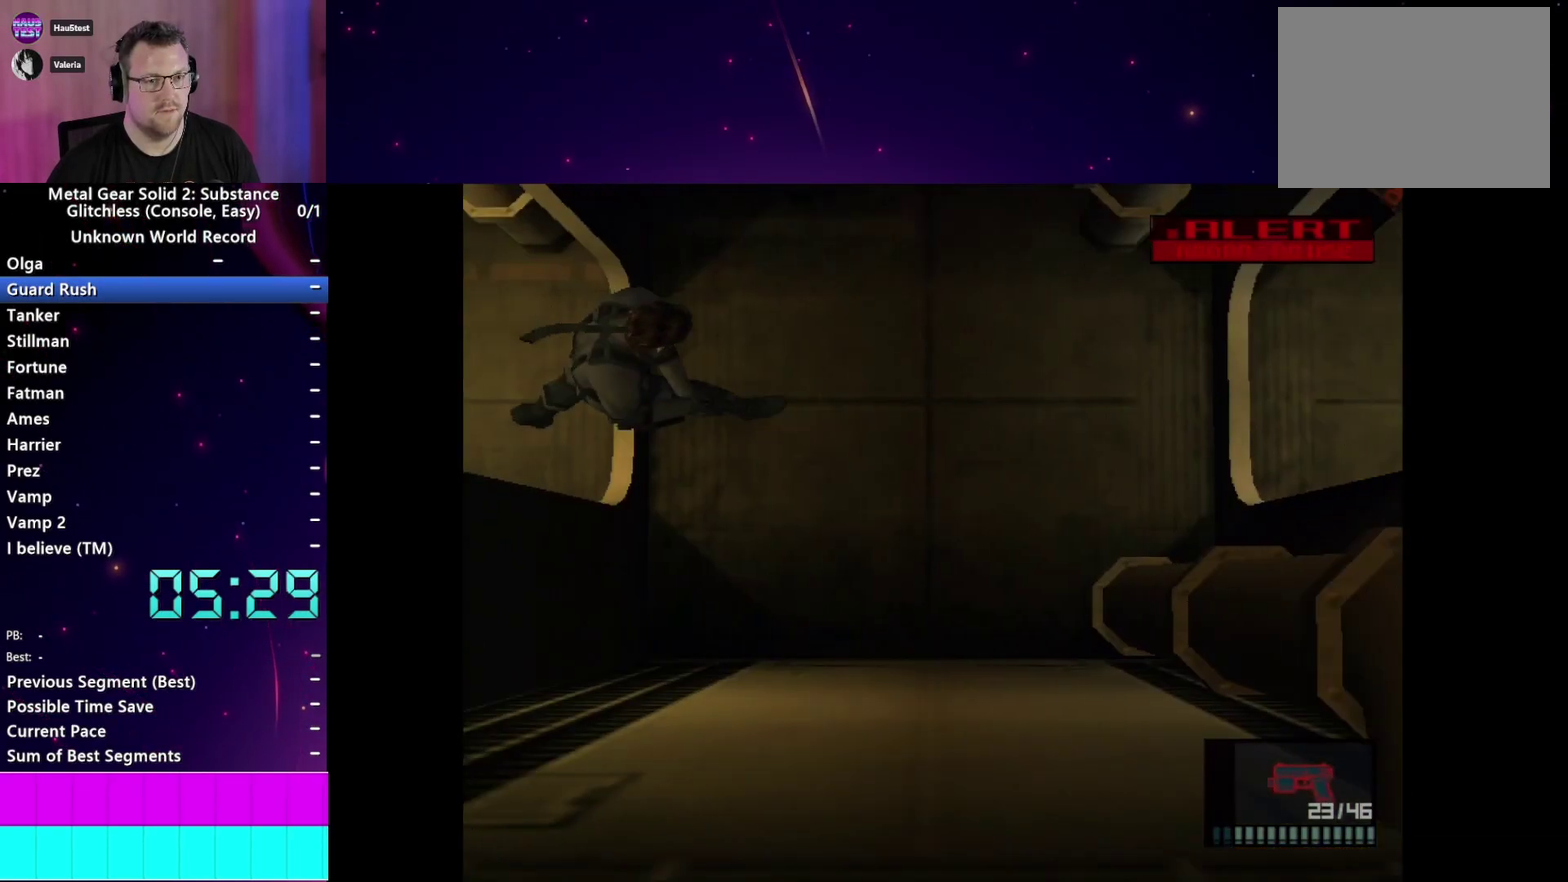
{"buttons": ["L1"], "left_stick": "right", "right_stick": "center"}
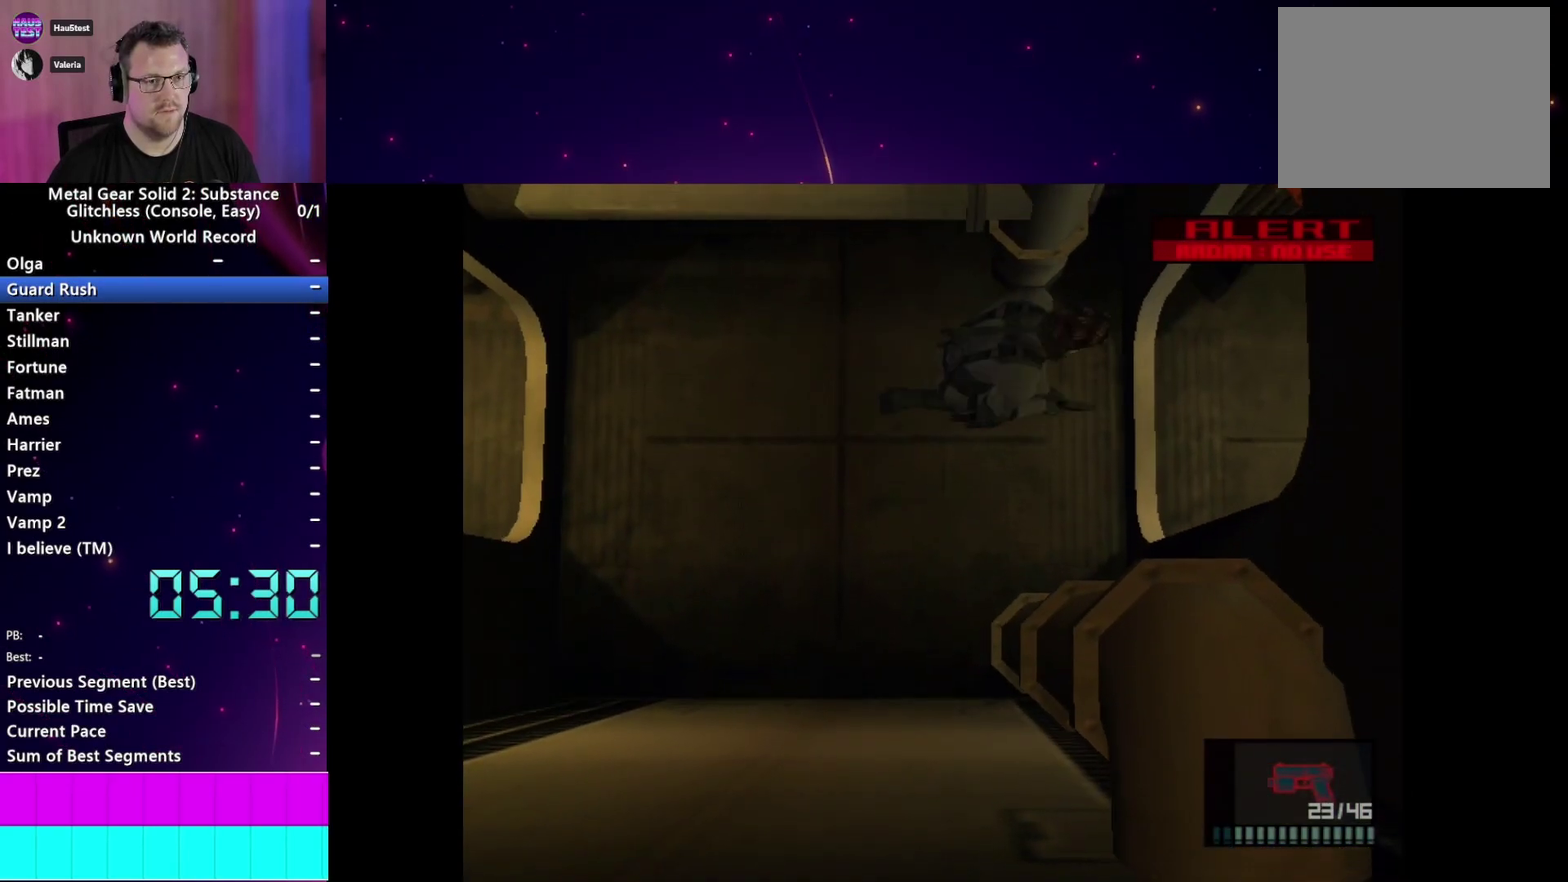
{"buttons": ["L1"], "left_stick": "right", "right_stick": "center", "events": []}
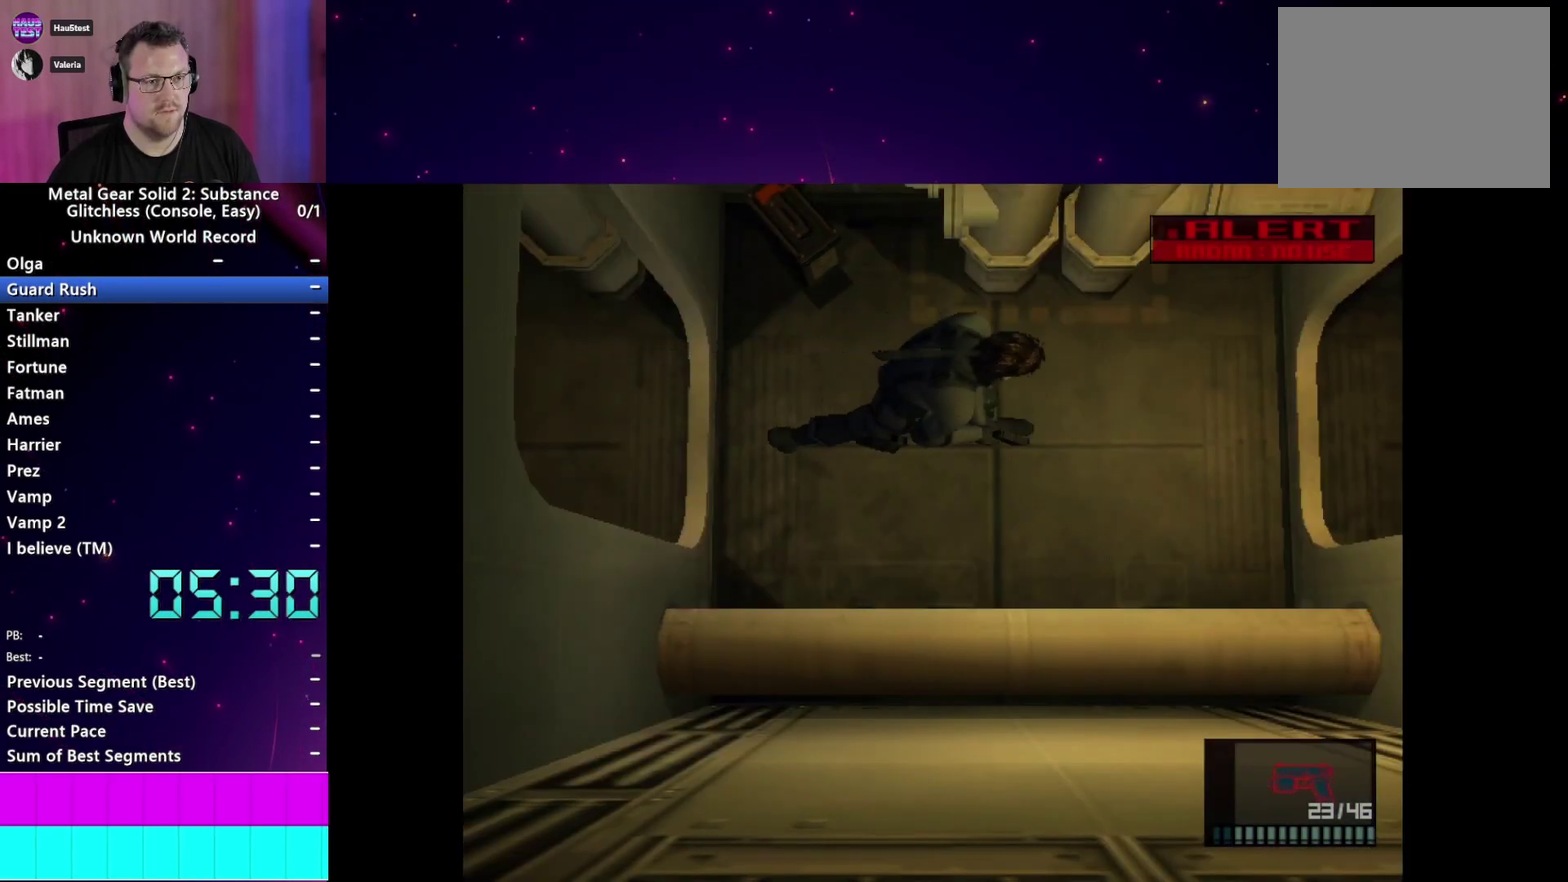
{"buttons": ["L1"], "left_stick": "right", "right_stick": "center", "events": []}
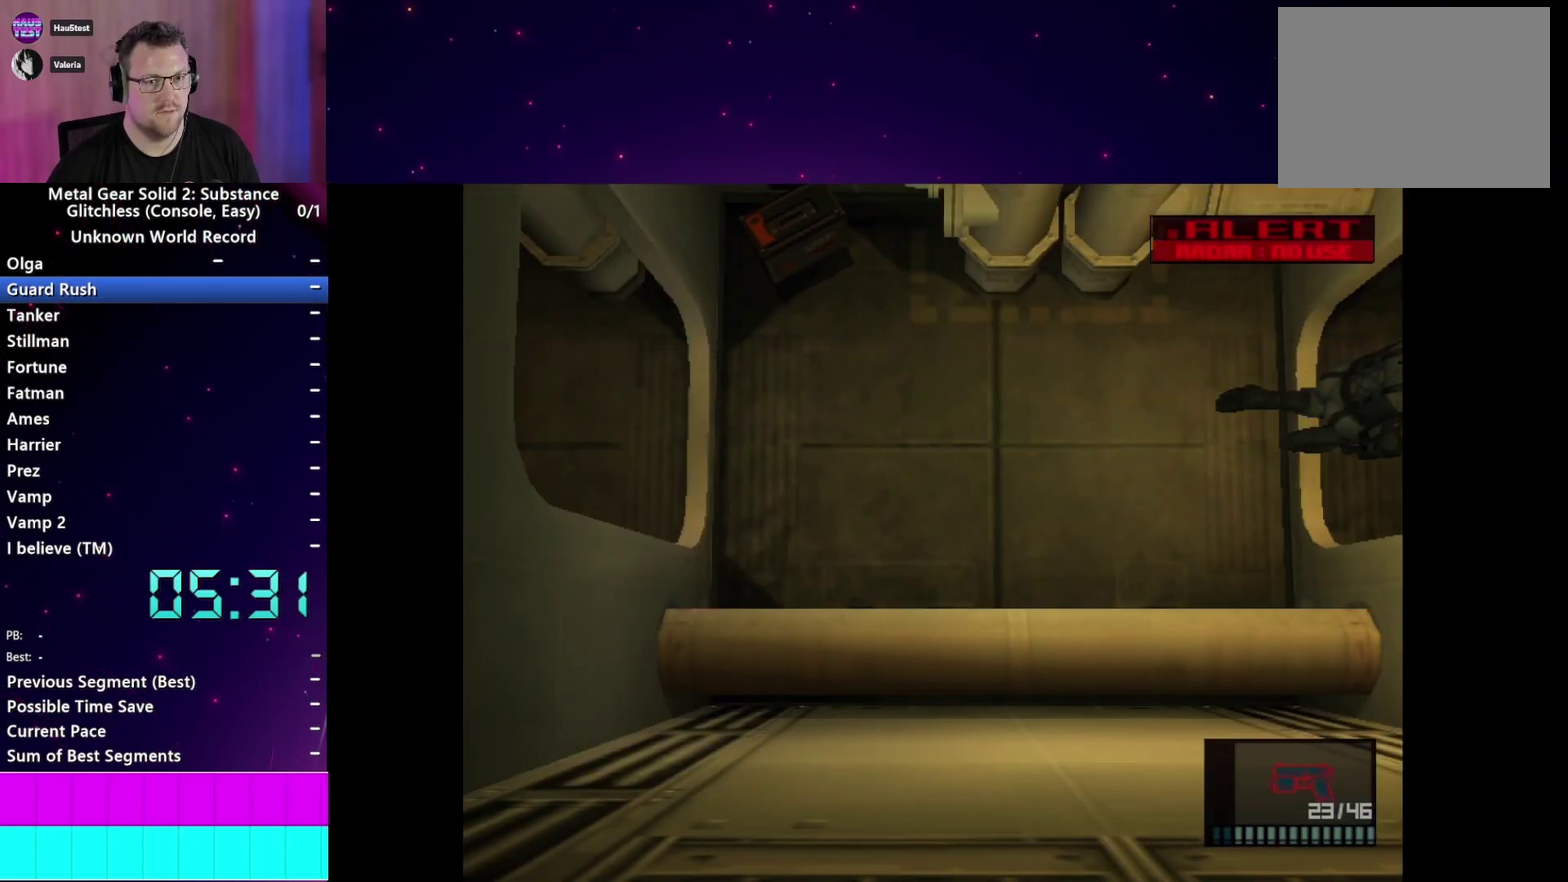
{"buttons": ["L1"], "left_stick": "center", "right_stick": "center"}
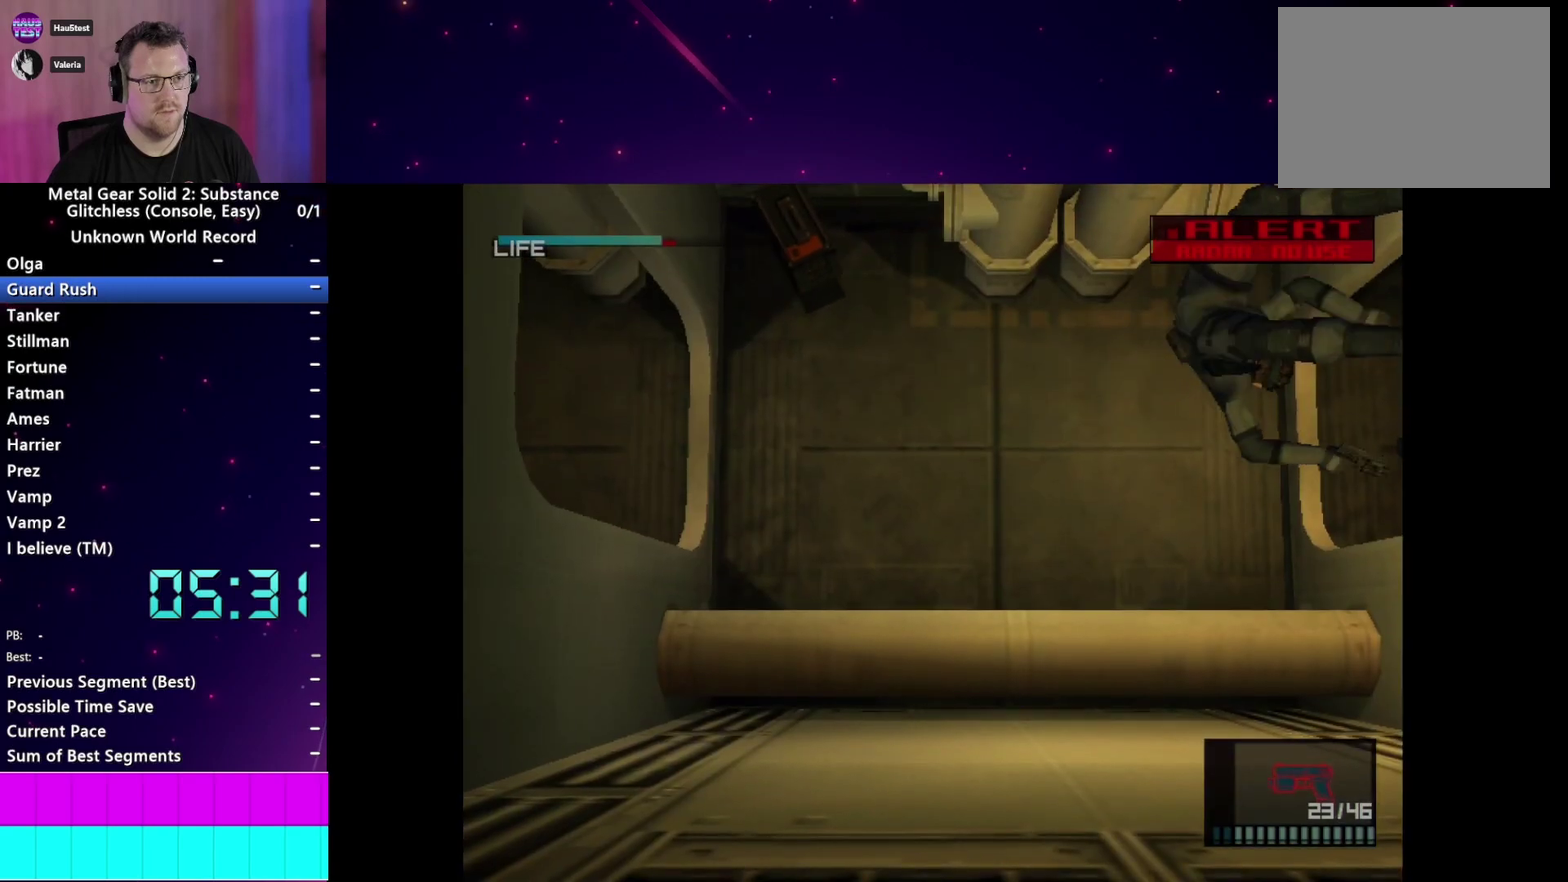
{"buttons": ["L1"], "left_stick": "center", "right_stick": "center", "events": [[217, "CROSS", "down"], [333, "CROSS", "up"], [400, "CROSS", "down"], [483, "CROSS", "up"]]}
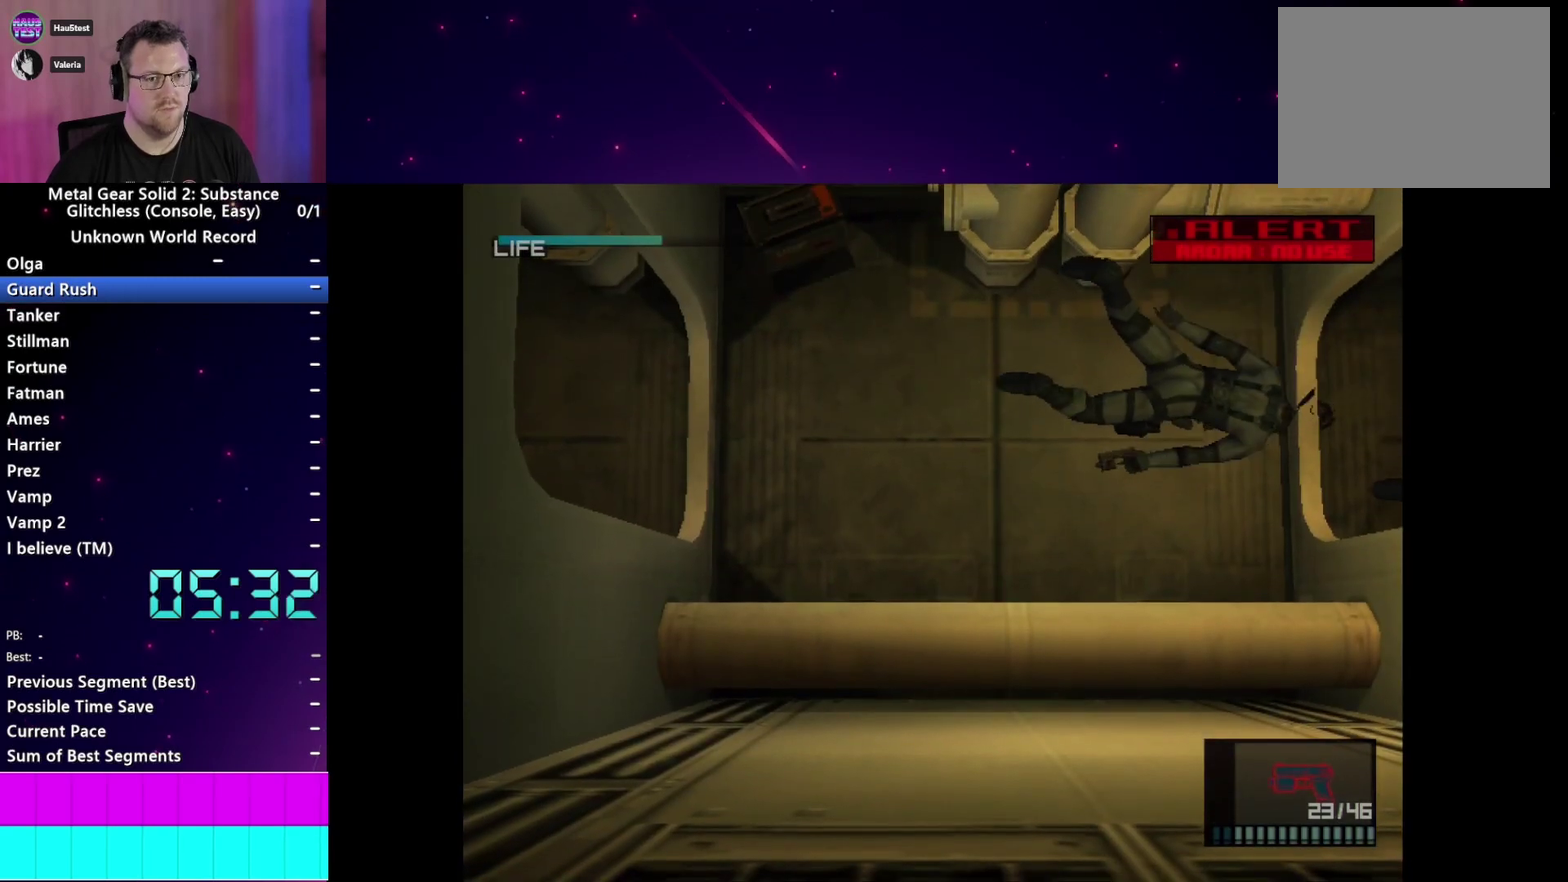
{"buttons": ["L1"], "left_stick": "center", "right_stick": "center", "events": [[50, "CROSS", "down"], [117, "CROSS", "up"], [183, "CROSS", "down"], [283, "CROSS", "up"], [350, "CROSS", "down"], [433, "CROSS", "up"]]}